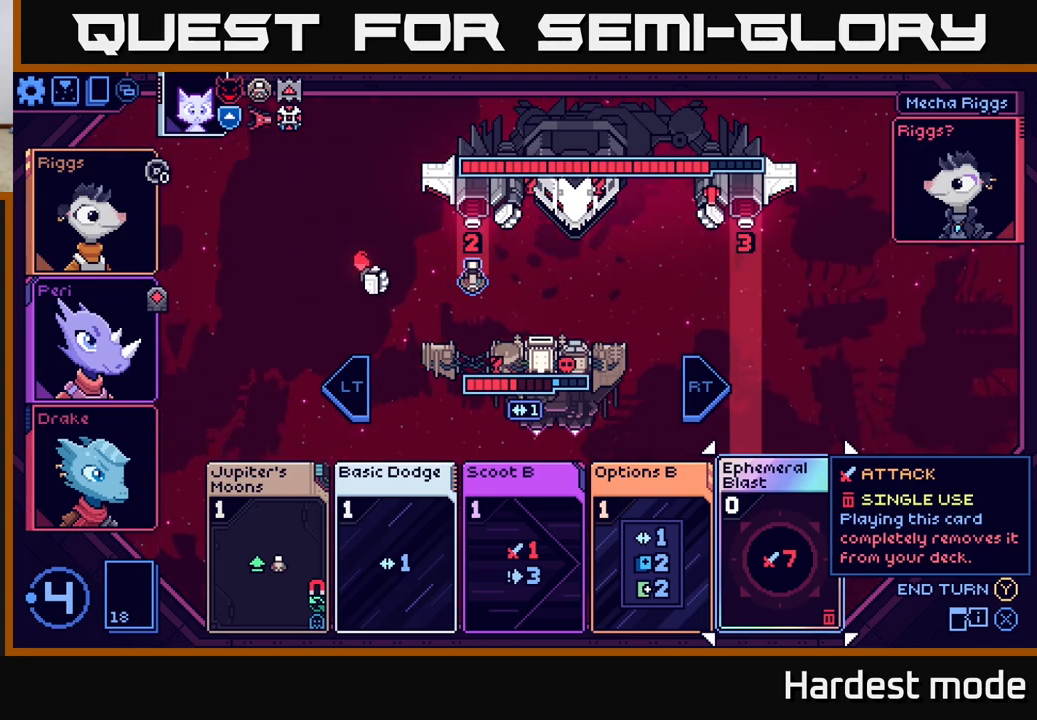
Gameplay with a controller (Xbox layout); each line is a JSON object with the inputs held at the frame after it. "events" lists button and stick changes between this image and that frame as [ms after this image, input, new state], when the widget could be followed in between.
{"buttons": [], "left_stick": "down", "right_stick": "center", "events": [[383, "left_stick", "down"]]}
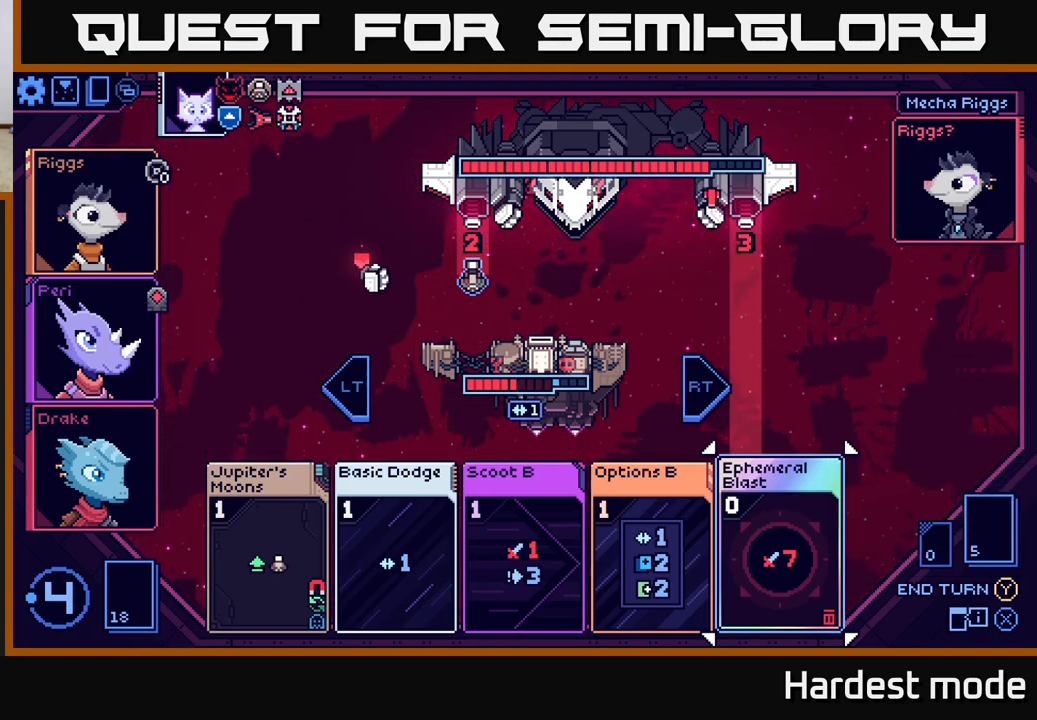
{"buttons": [], "left_stick": "left", "right_stick": "center", "events": [[67, "left_stick", "center"], [200, "left_stick", "left"], [367, "left_stick", "center"], [433, "left_stick", "left"]]}
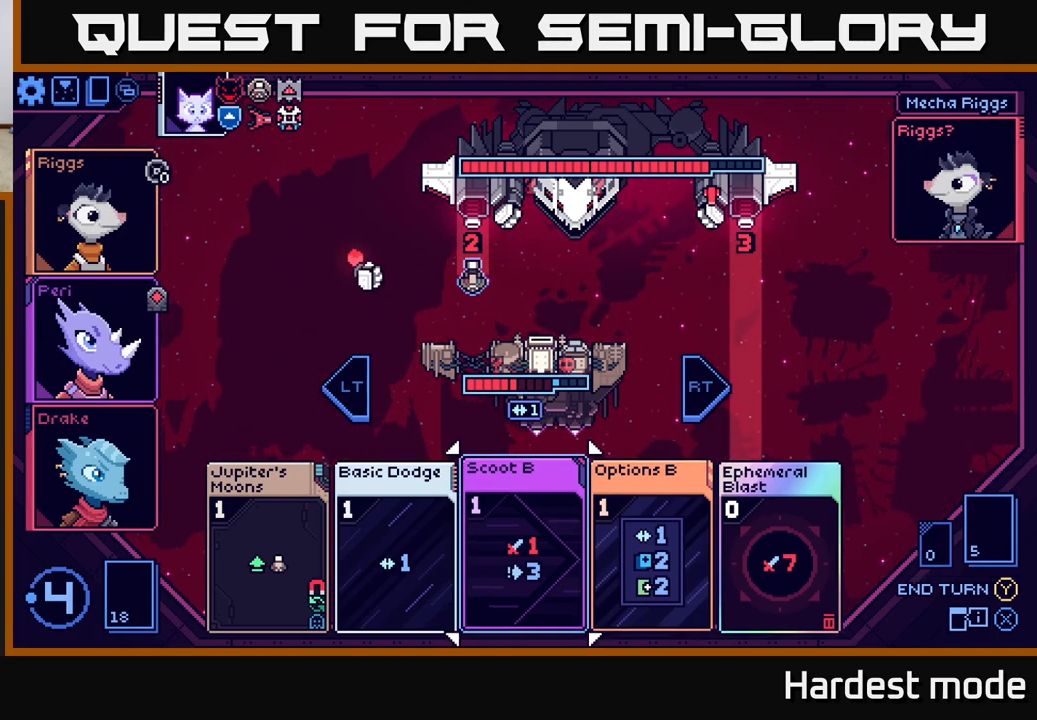
{"buttons": [], "left_stick": "center", "right_stick": "center", "events": [[67, "left_stick", "center"], [133, "left_stick", "left"], [267, "left_stick", "center"], [350, "left_stick", "left"], [483, "left_stick", "center"]]}
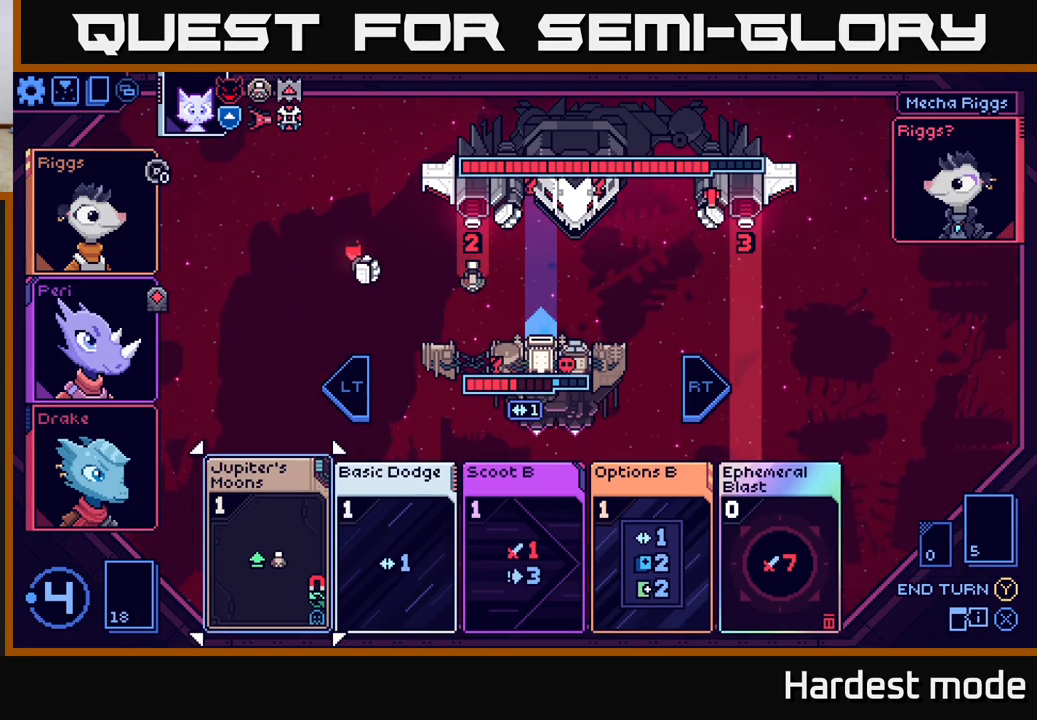
{"buttons": [], "left_stick": "left", "right_stick": "center", "events": [[167, "left_stick", "right"], [333, "left_stick", "center"], [383, "left_stick", "left"]]}
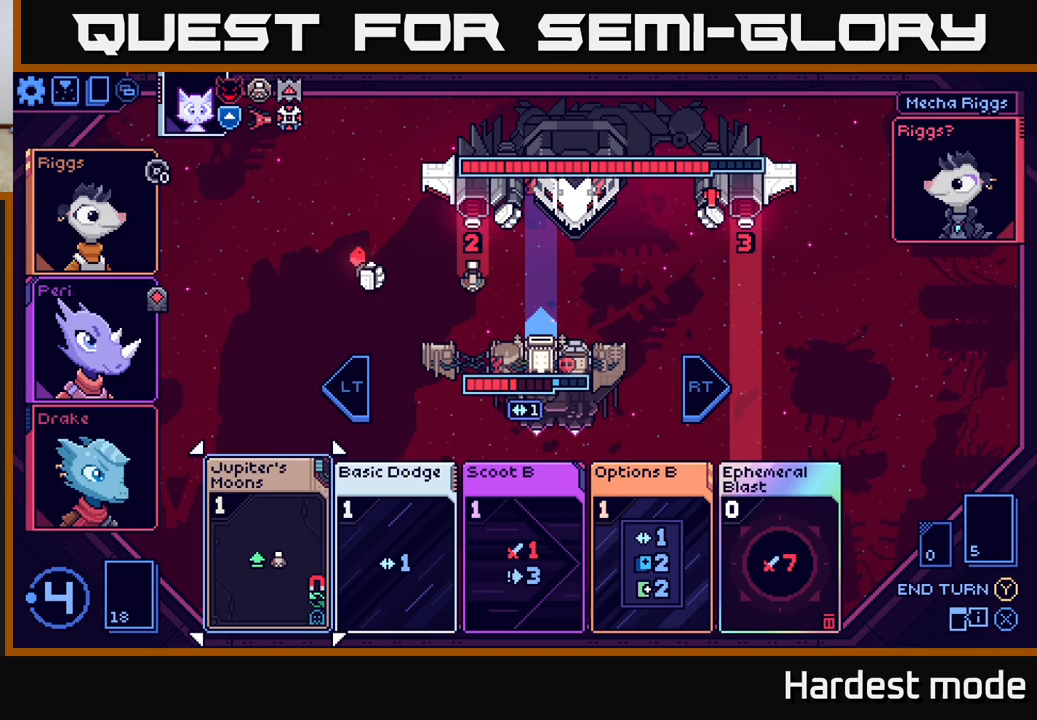
{"buttons": [], "left_stick": "center", "right_stick": "center", "events": [[67, "left_stick", "center"], [250, "A", "down"], [300, "A", "up"]]}
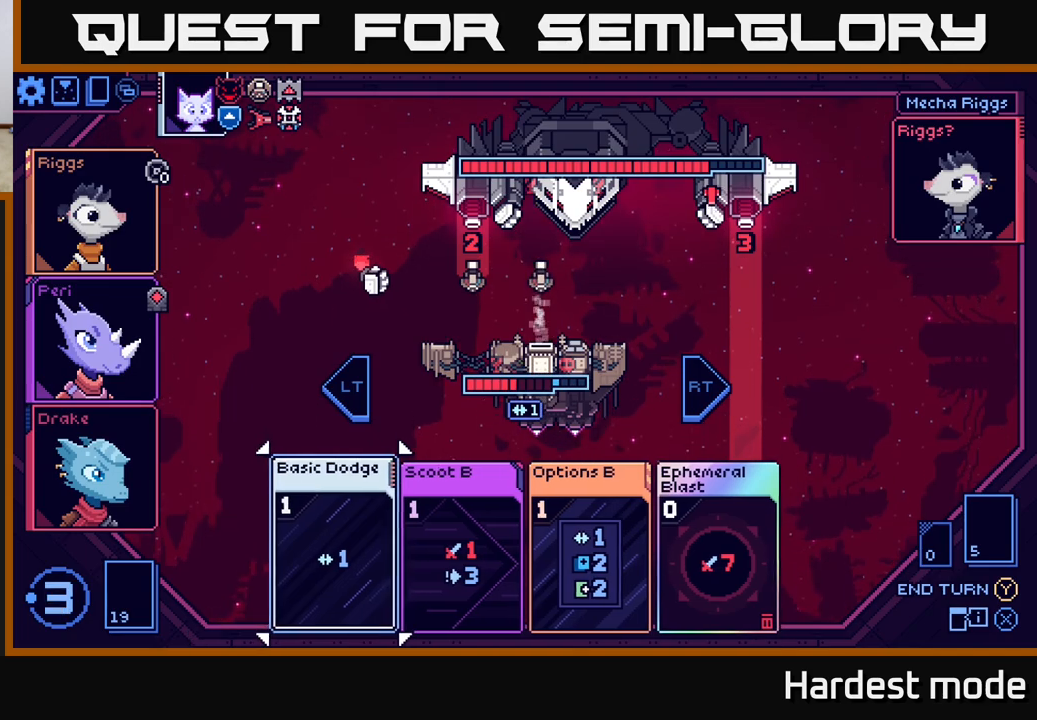
{"buttons": [], "left_stick": "right", "right_stick": "center", "events": [[267, "left_stick", "right"], [417, "left_stick", "center"], [500, "left_stick", "right"]]}
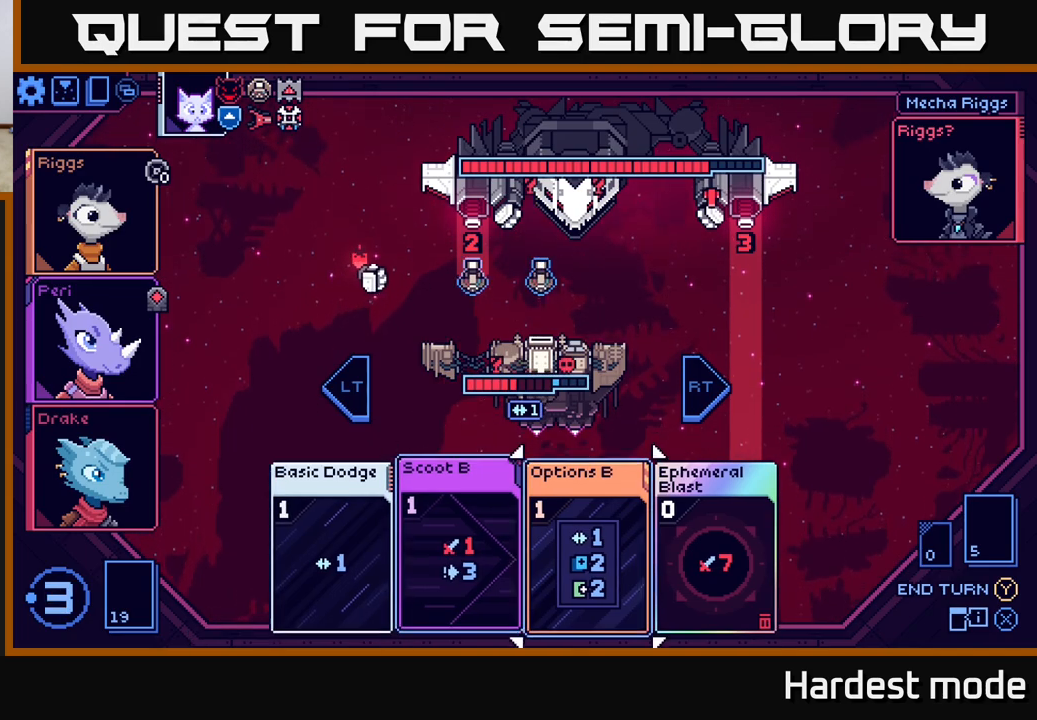
{"buttons": [], "left_stick": "center", "right_stick": "center", "events": [[150, "left_stick", "center"], [300, "left_stick", "right"], [450, "left_stick", "center"]]}
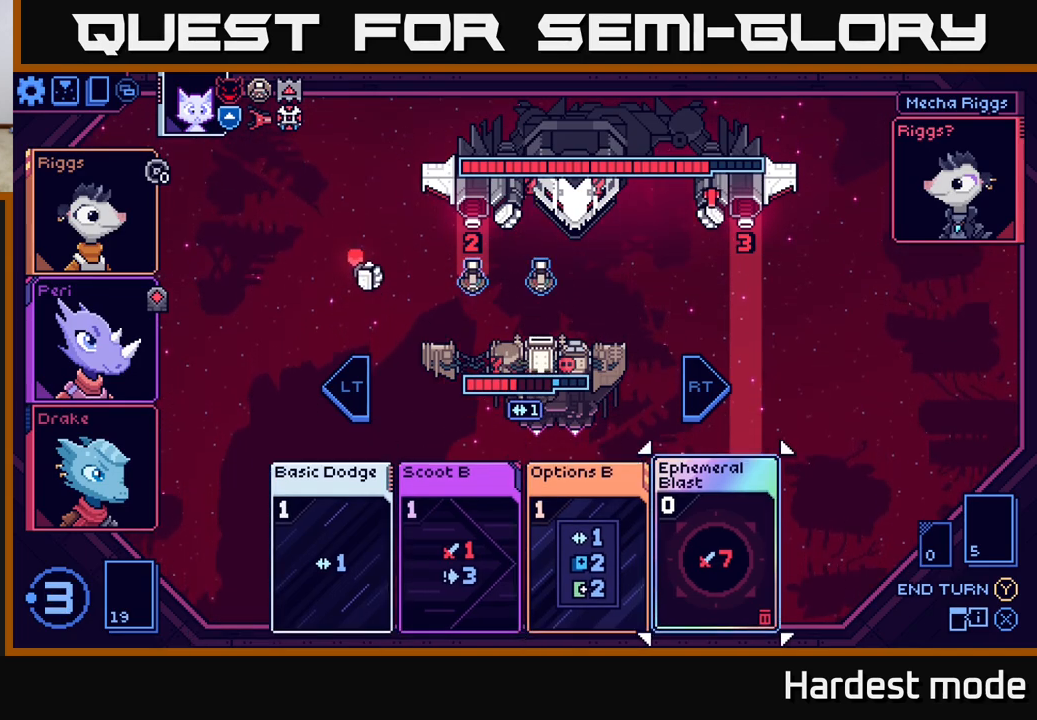
{"buttons": [], "left_stick": "center", "right_stick": "center", "events": []}
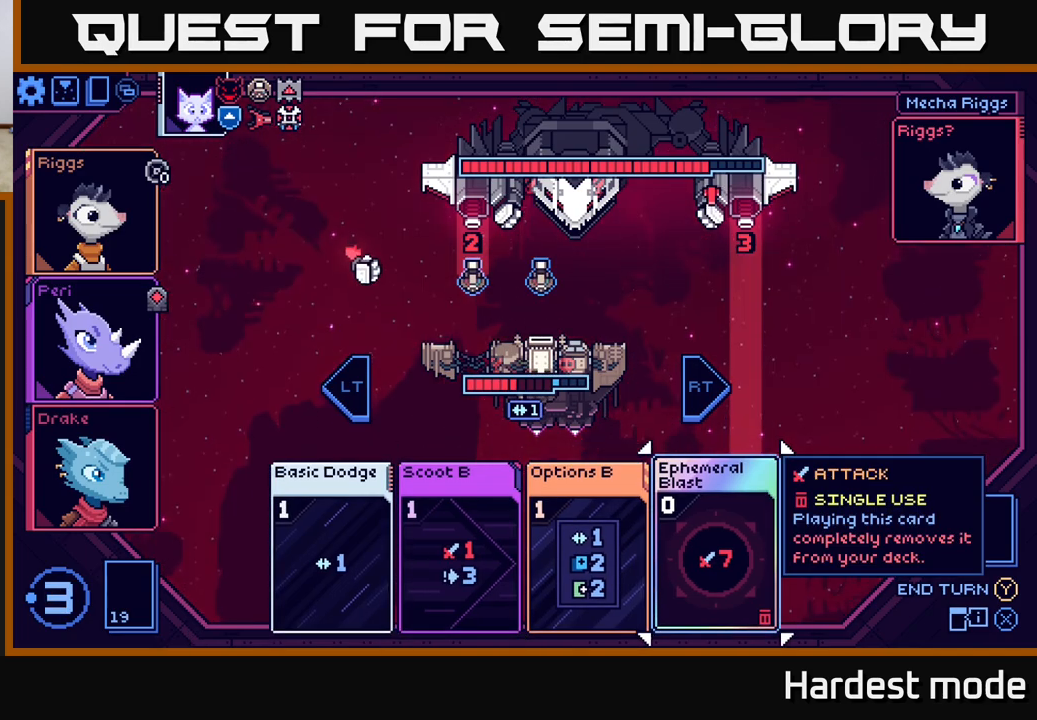
{"buttons": [], "left_stick": "center", "right_stick": "center", "events": []}
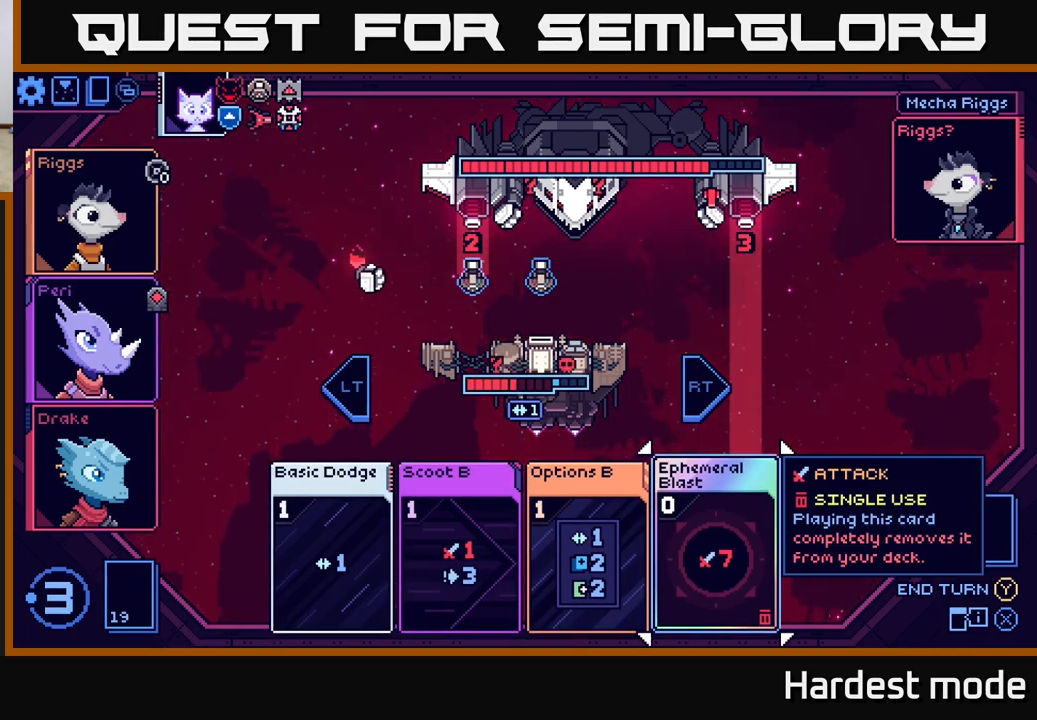
{"buttons": [], "left_stick": "center", "right_stick": "center", "events": []}
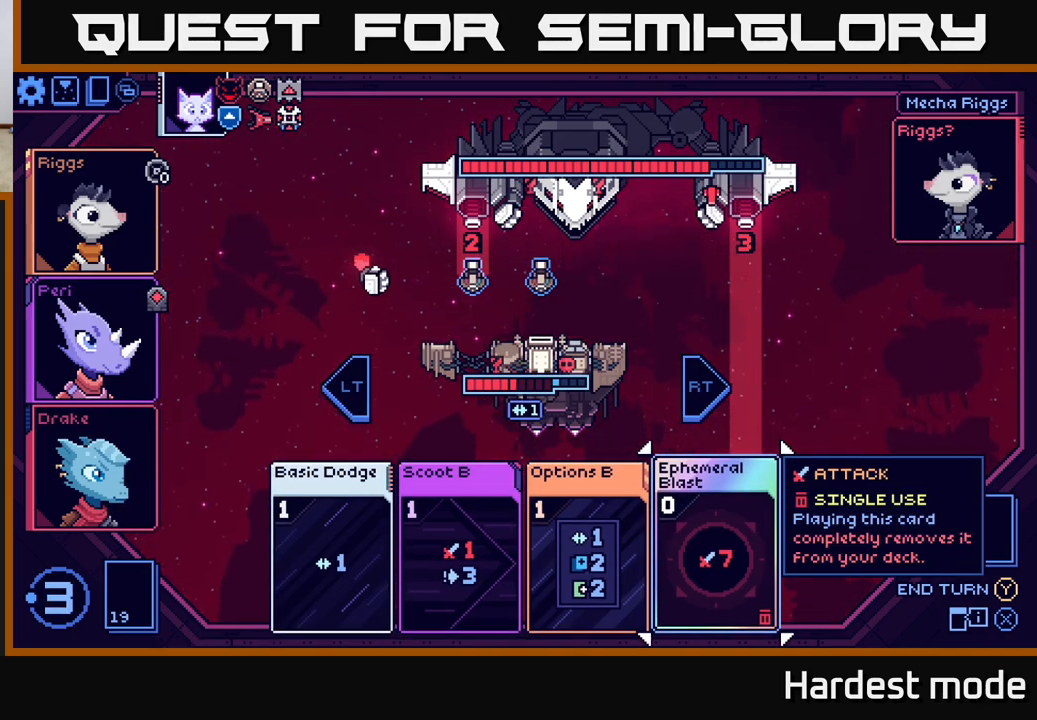
{"buttons": [], "left_stick": "center", "right_stick": "center", "events": []}
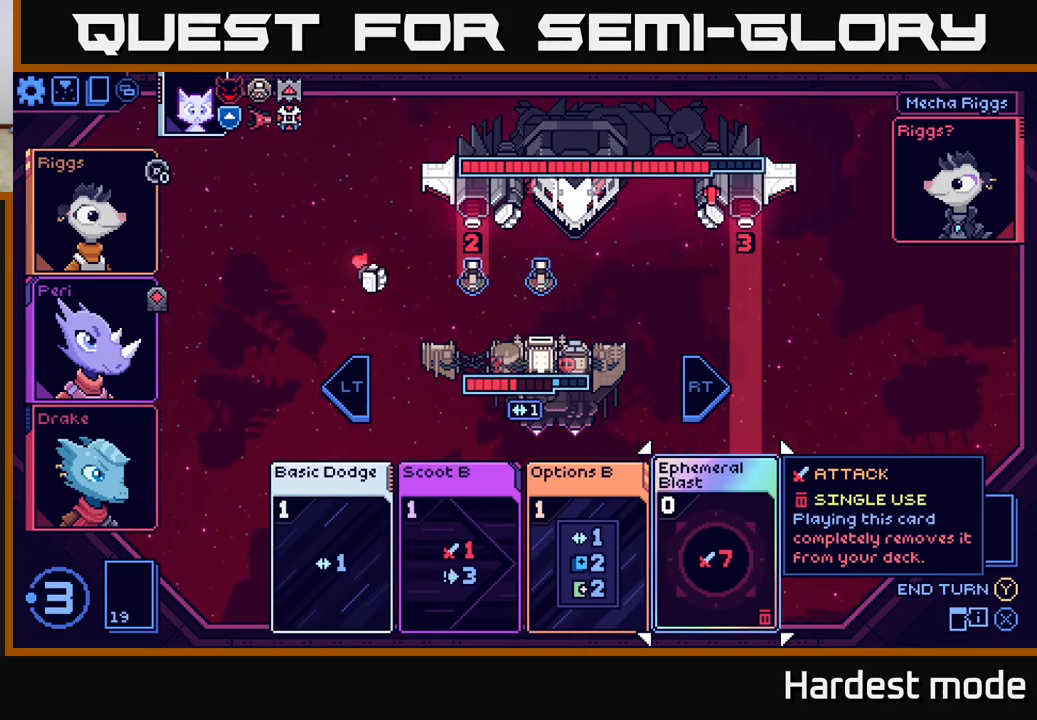
{"buttons": [], "left_stick": "center", "right_stick": "center", "events": [[167, "A", "down"], [250, "A", "up"]]}
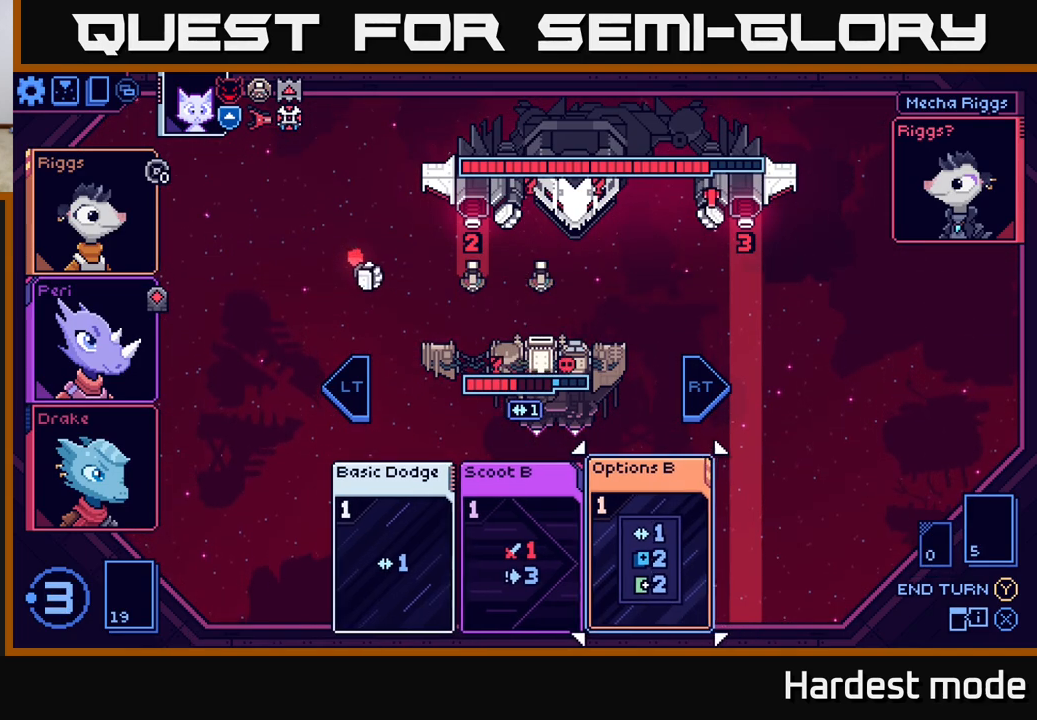
{"buttons": [], "left_stick": "center", "right_stick": "center", "events": []}
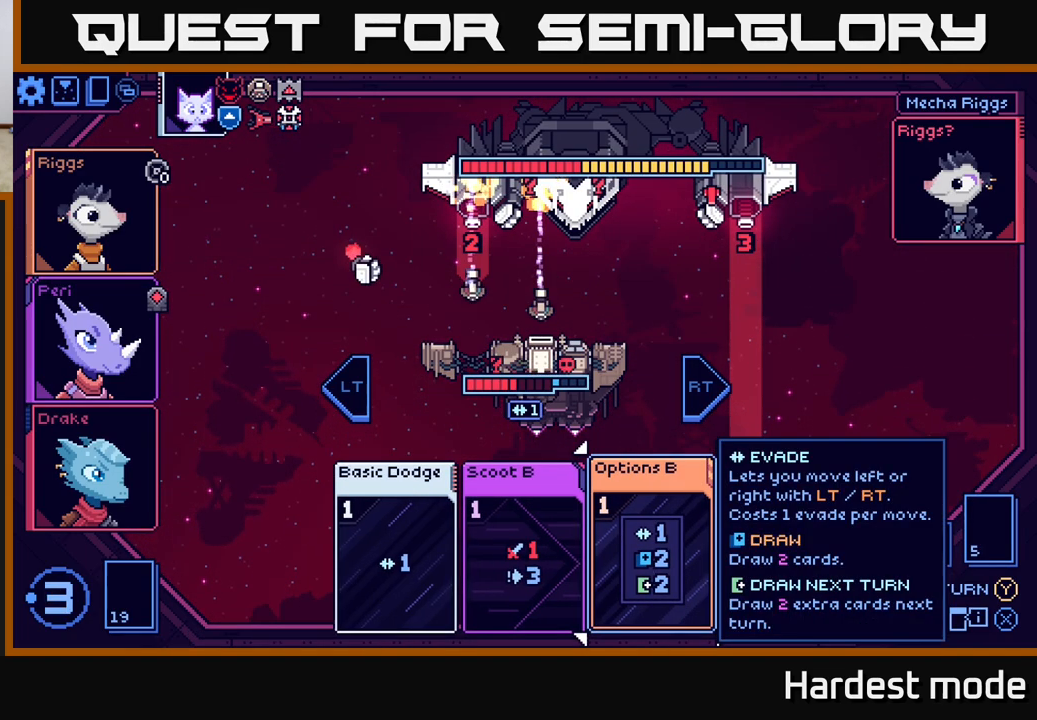
{"buttons": [], "left_stick": "center", "right_stick": "center", "events": []}
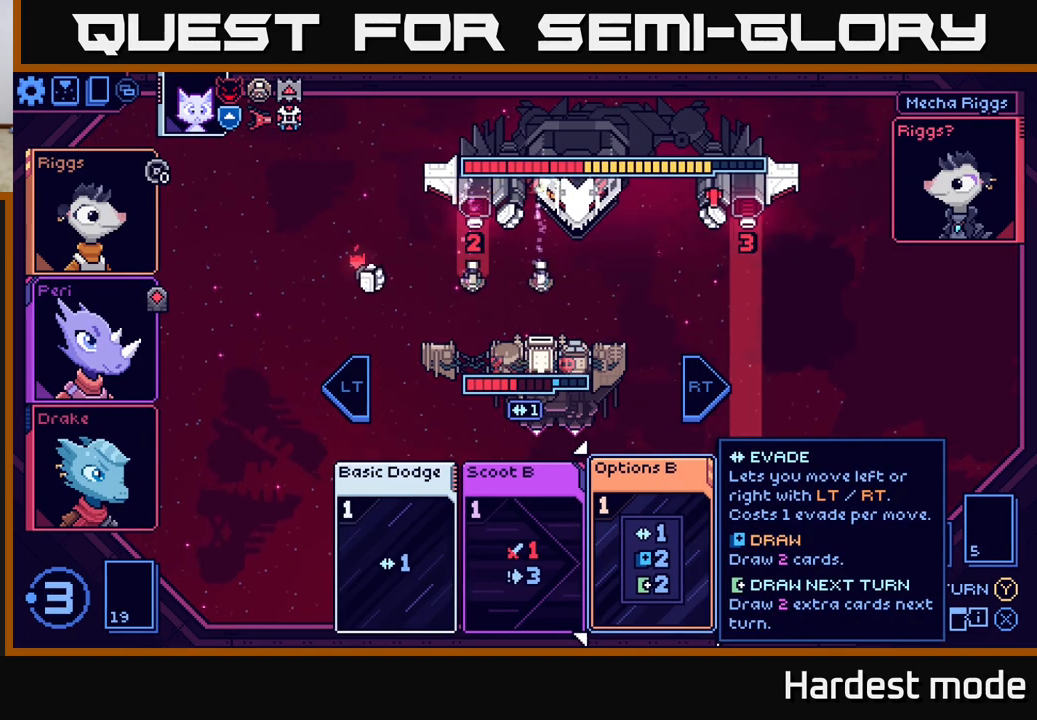
{"buttons": [], "left_stick": "center", "right_stick": "center", "events": []}
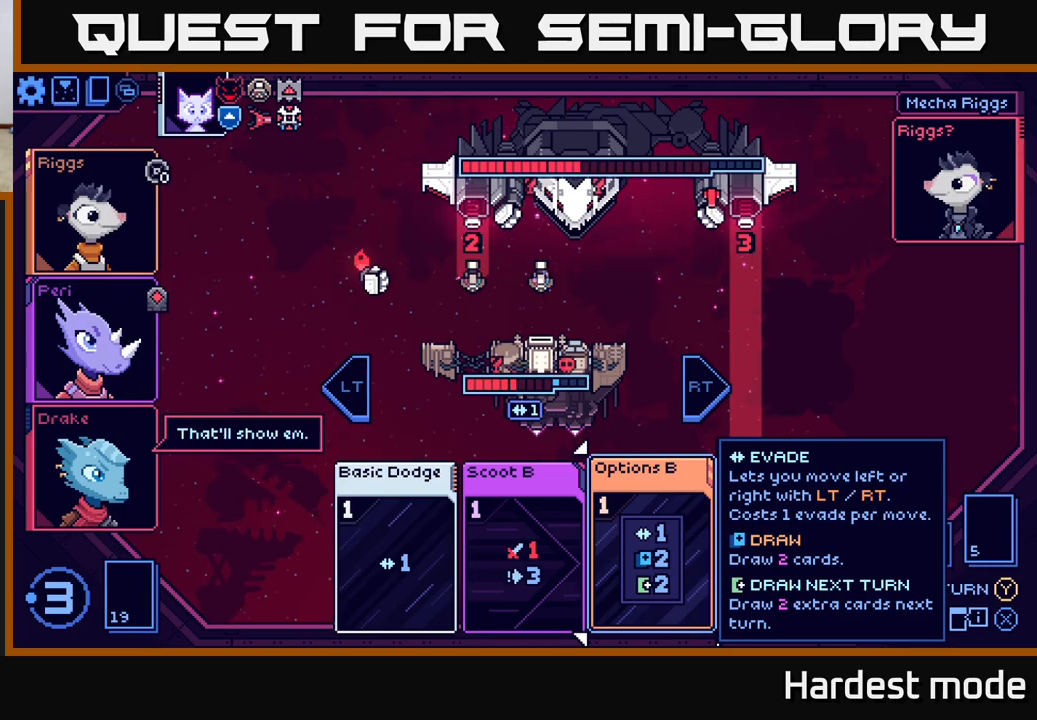
{"buttons": [], "left_stick": "center", "right_stick": "center", "events": []}
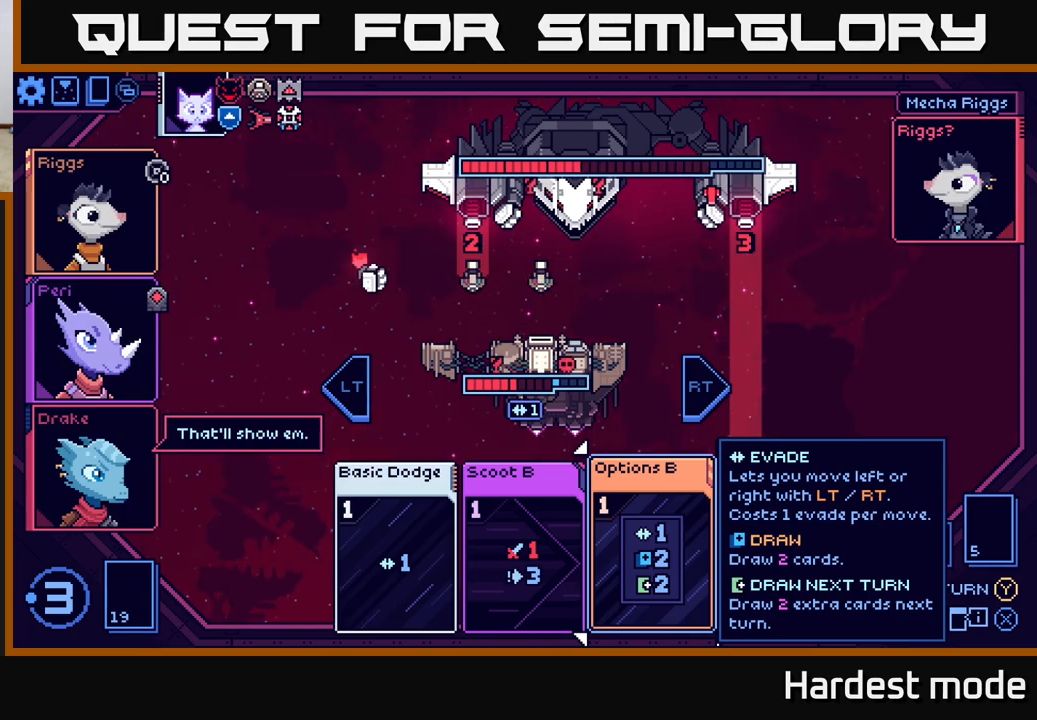
{"buttons": [], "left_stick": "left", "right_stick": "center", "events": [[133, "left_stick", "right"], [300, "left_stick", "center"], [350, "left_stick", "left"]]}
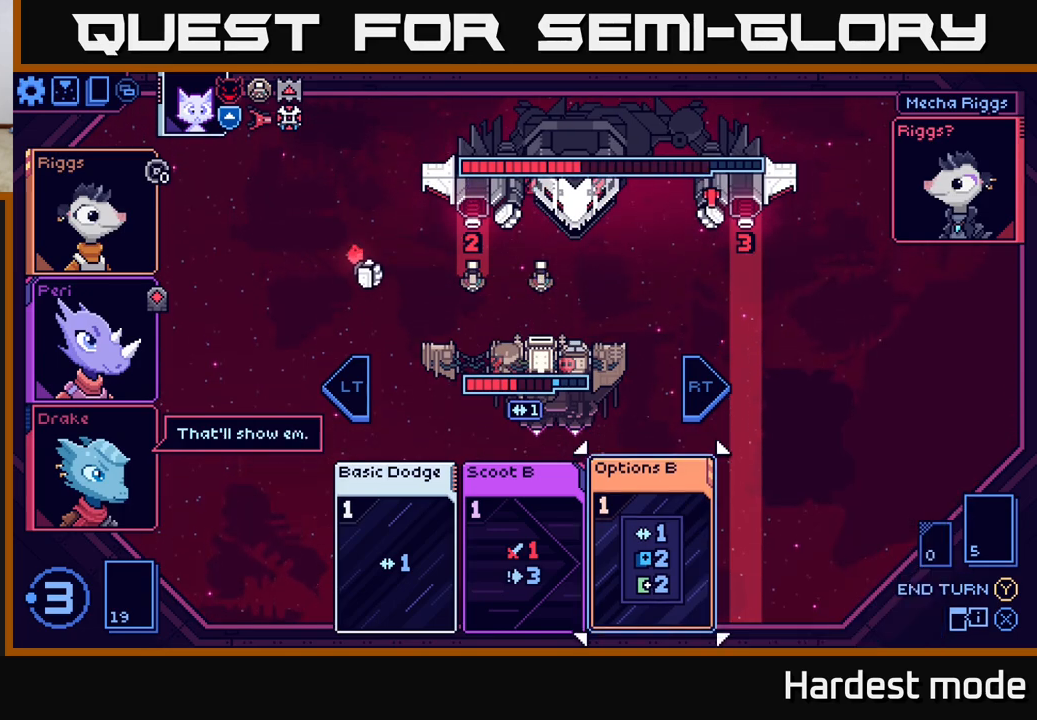
{"buttons": [], "left_stick": "left", "right_stick": "center", "events": [[17, "left_stick", "center"], [100, "left_stick", "left"], [250, "left_stick", "center"], [383, "left_stick", "left"]]}
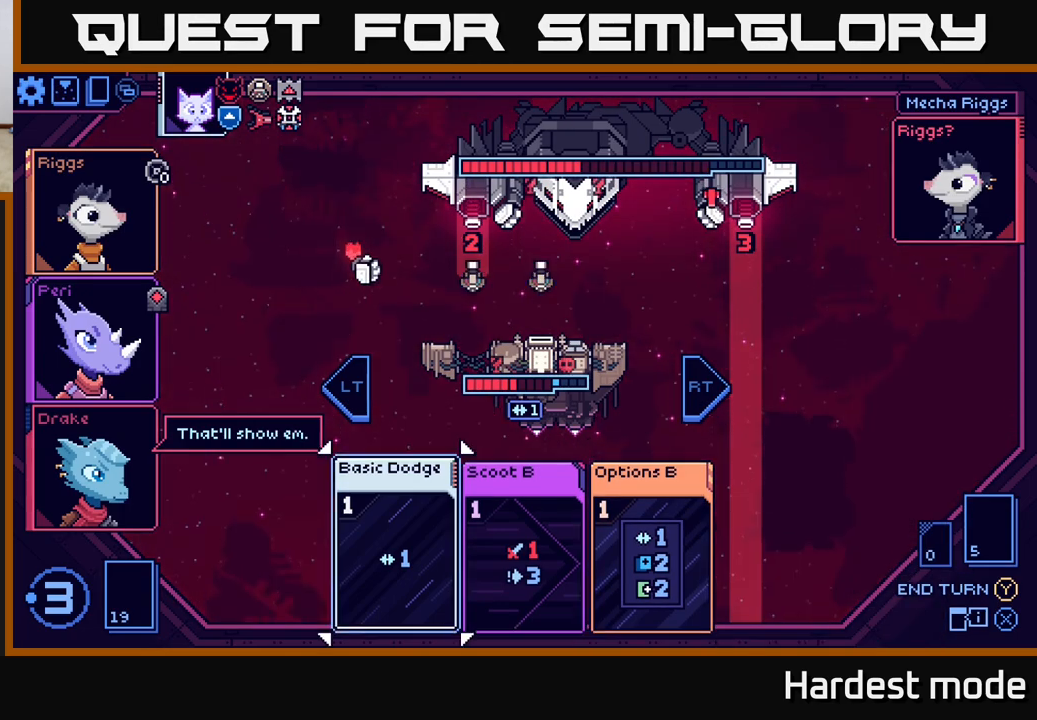
{"buttons": [], "left_stick": "center", "right_stick": "center", "events": [[33, "left_stick", "center"], [183, "left_stick", "right"], [350, "left_stick", "center"]]}